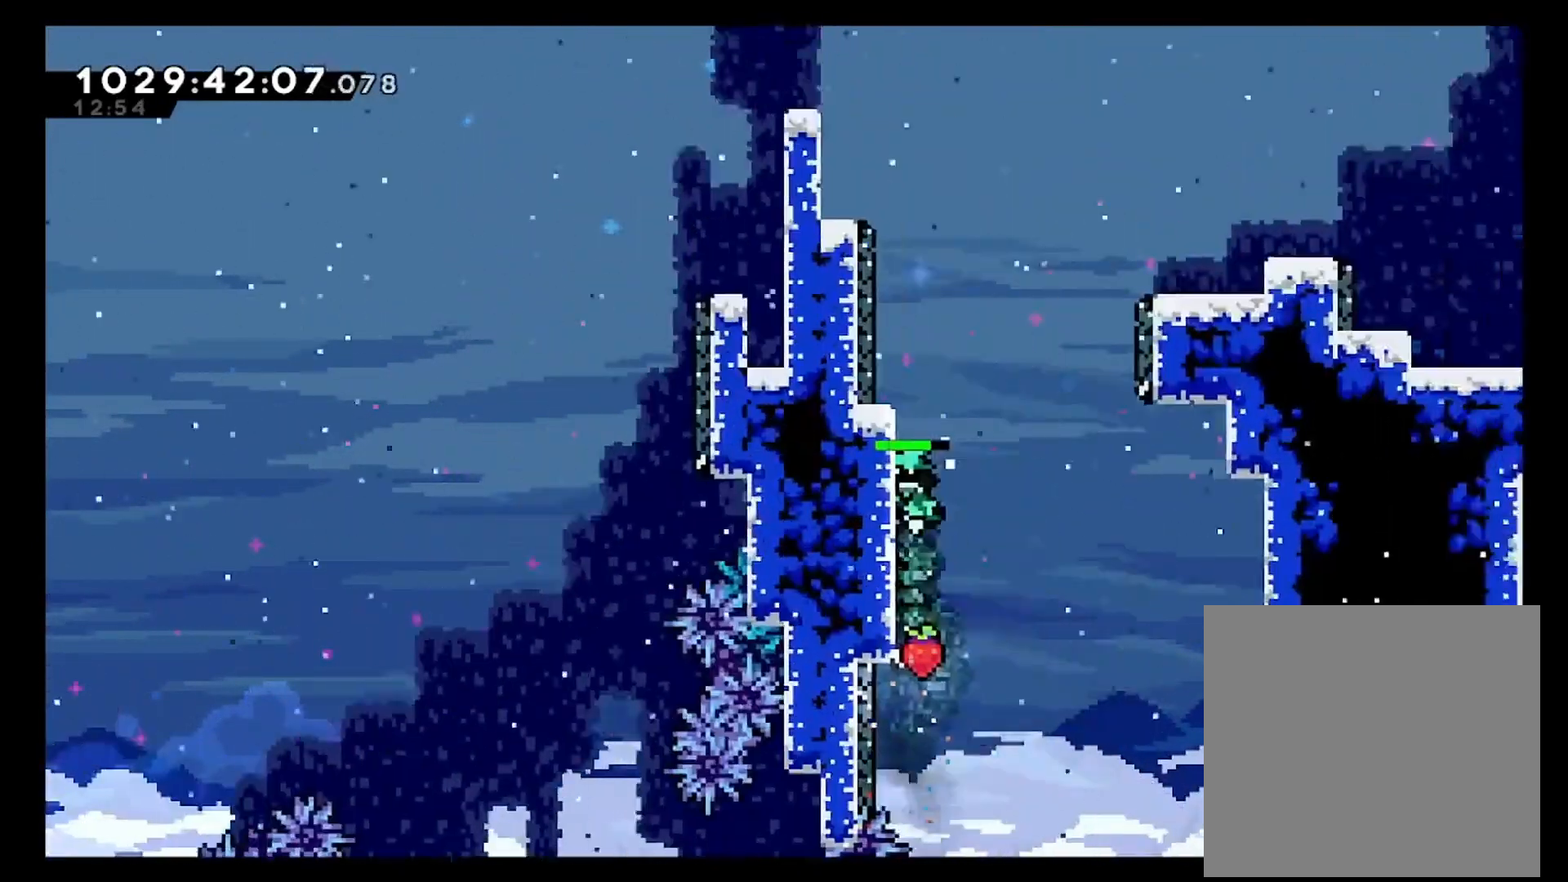
Gameplay with a controller (Xbox layout); each line is a JSON object with the inputs held at the frame after it. "events" lists button and stick changes between this image and that frame as [ms after this image, input, new state], when the widget could be followed in between. Not read: DPAD_LEFT DPAD_UP L1 L3 R3.
{"buttons": ["L2"], "left_stick": "up-left", "right_stick": "center", "events": [[333, "A", "up"]]}
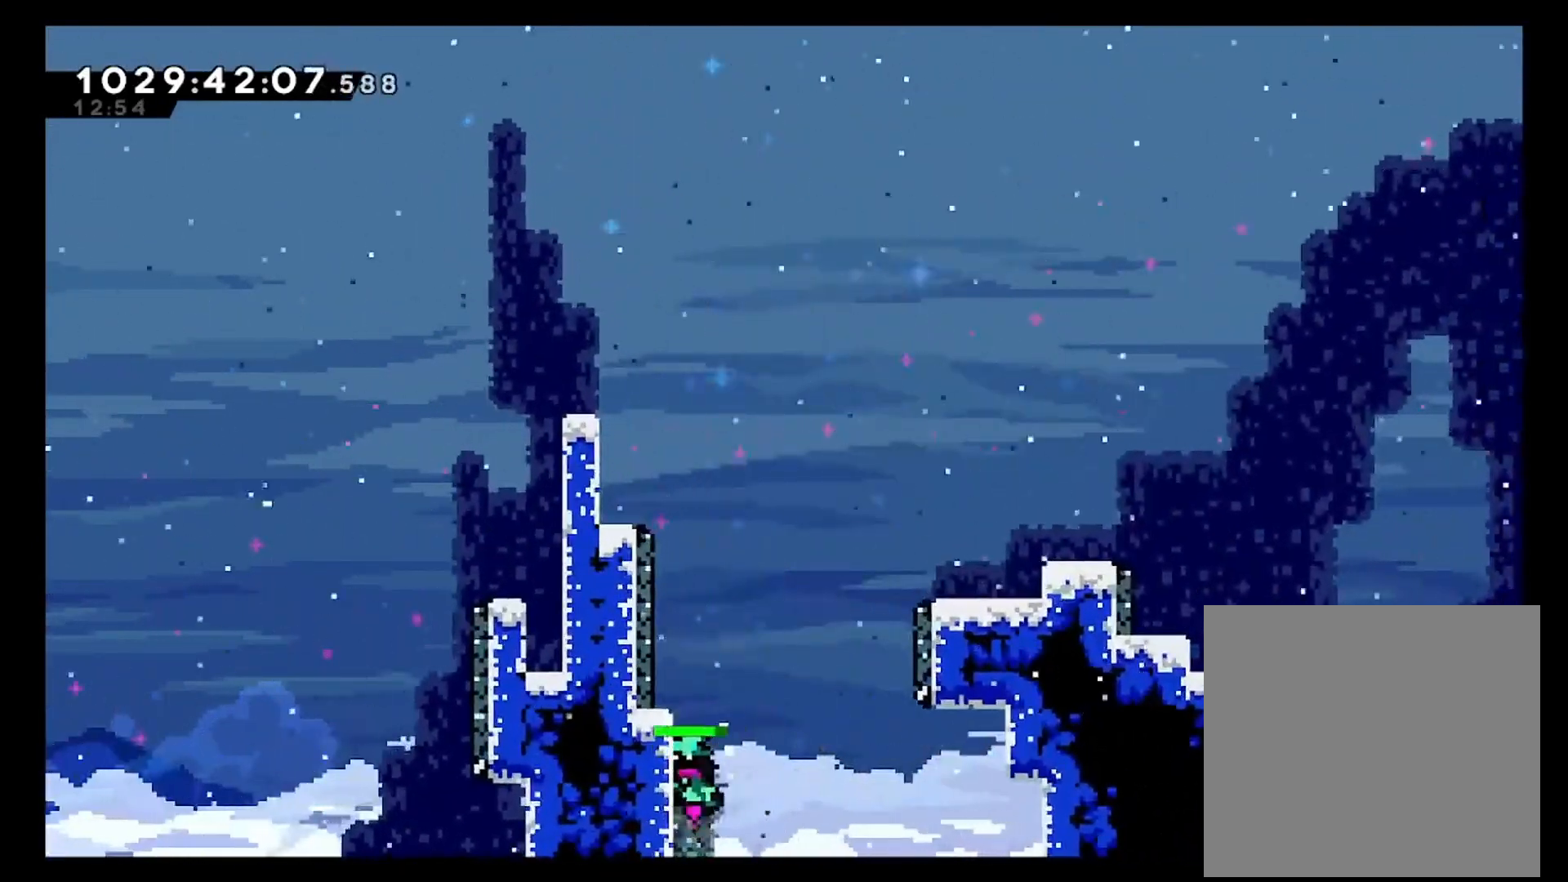
{"buttons": [], "left_stick": "center", "right_stick": "center", "events": [[33, "A", "down"], [300, "A", "up"], [383, "L2", "up"], [383, "left_stick", "center"]]}
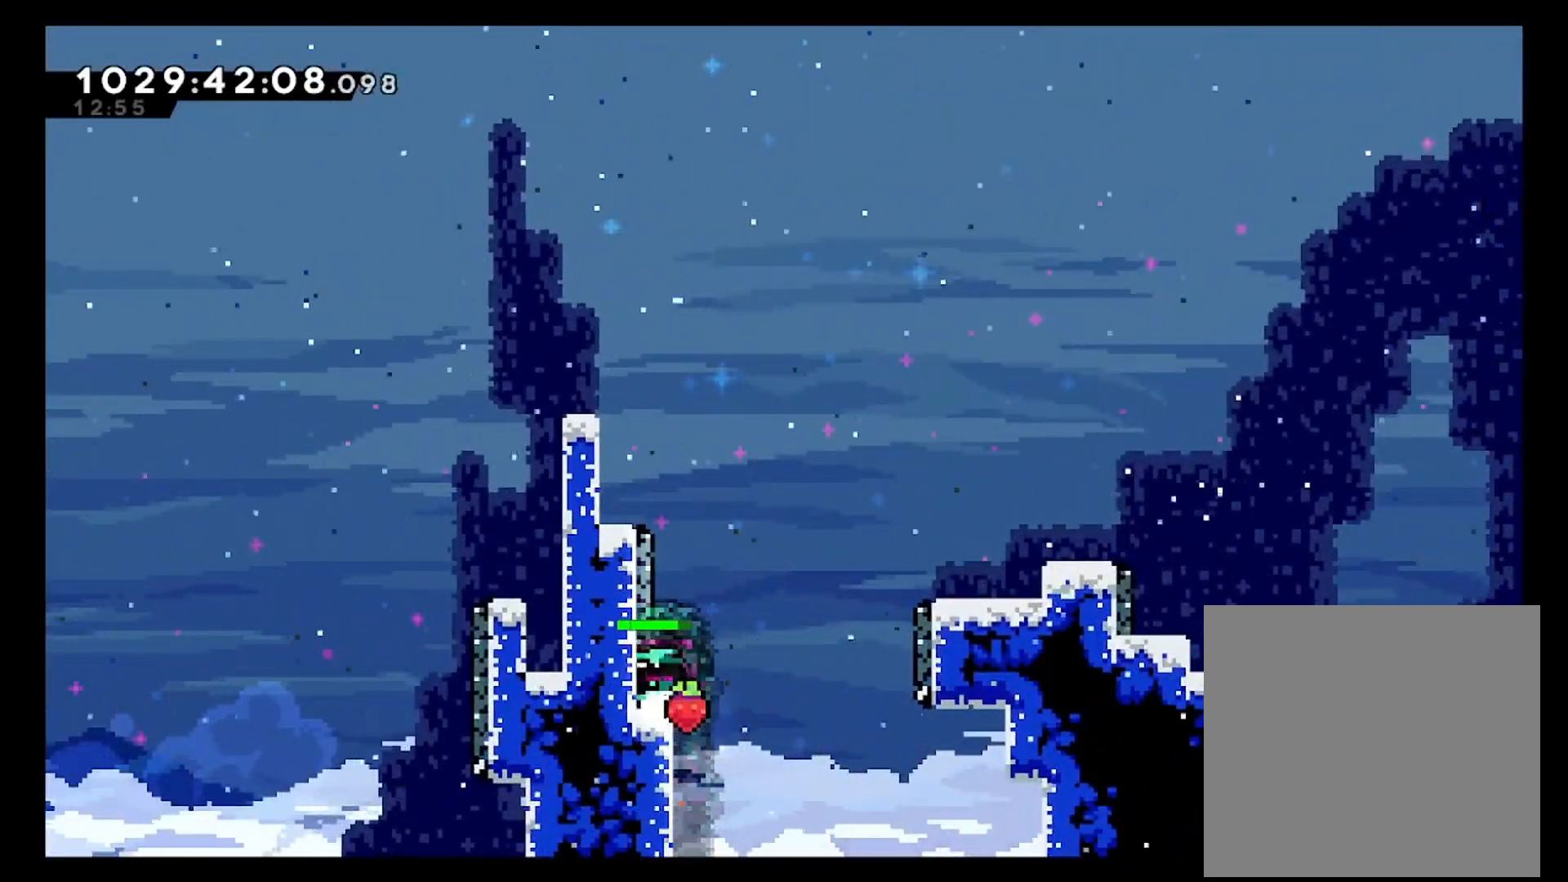
{"buttons": [], "left_stick": "center", "right_stick": "center", "events": []}
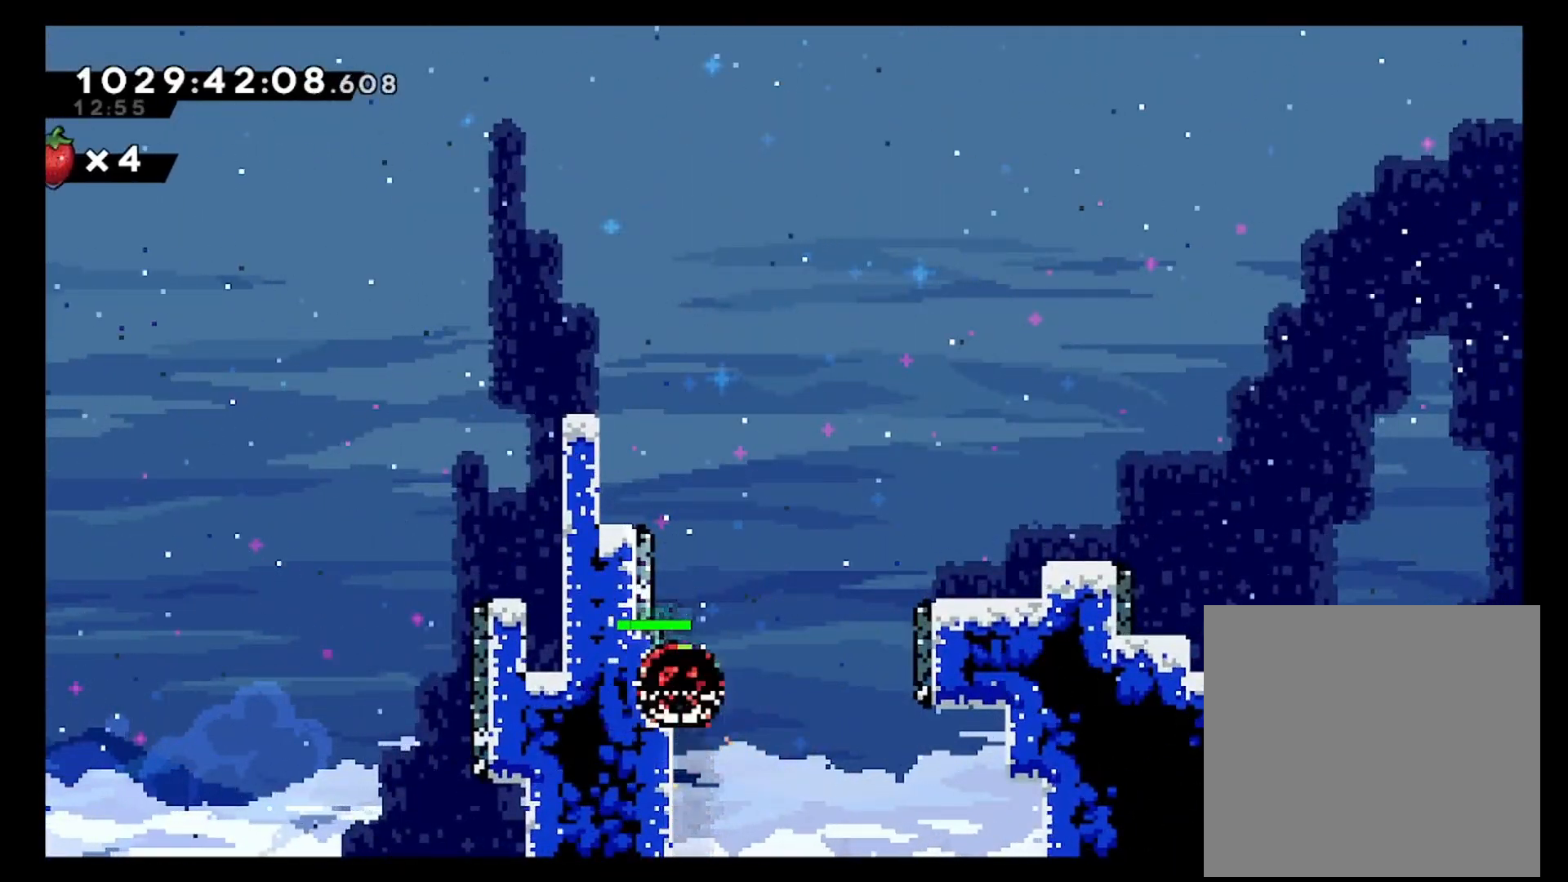
{"buttons": [], "left_stick": "center", "right_stick": "center", "events": []}
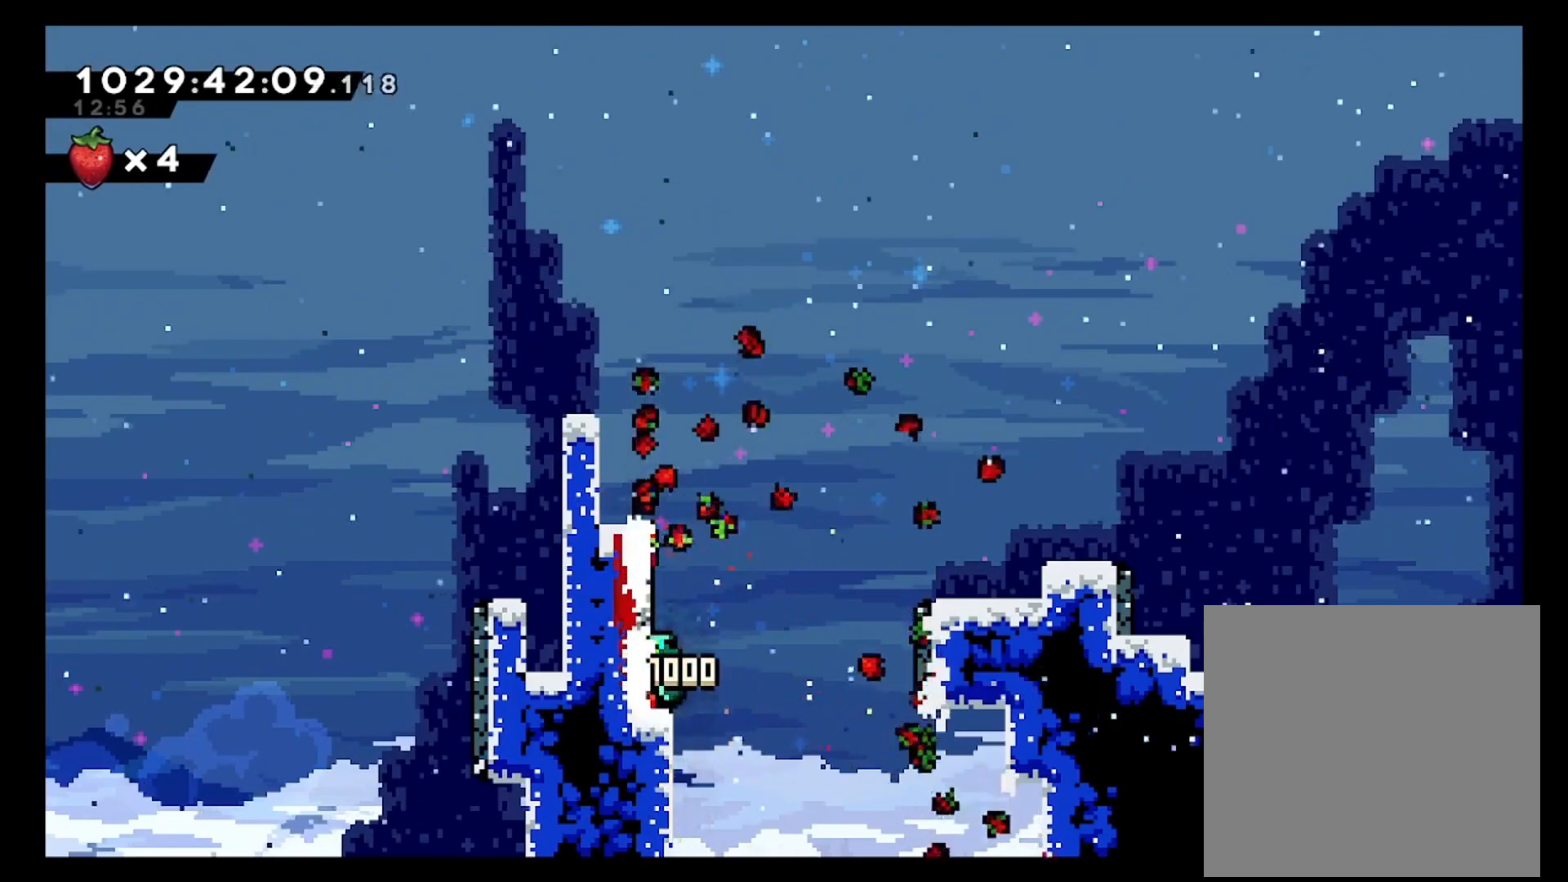
{"buttons": [], "left_stick": "center", "right_stick": "center", "events": []}